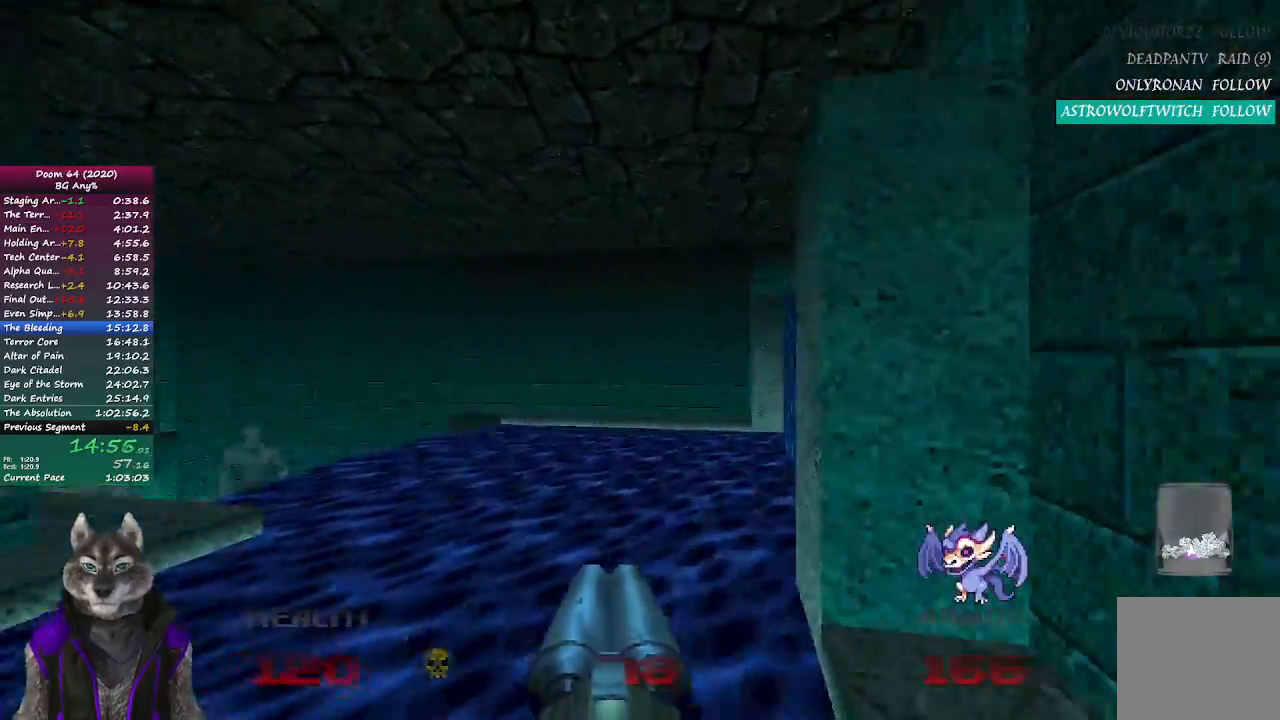
Gameplay with a controller (PlayStation layout); each line is a JSON object with the inputs held at the frame after it. "events" lists button and stick changes between this image and that frame as [ms after this image, input, new state], when the widget could be followed in between.
{"buttons": [], "left_stick": "up", "right_stick": "left", "events": [[167, "right_stick", "center"], [450, "right_stick", "left"]]}
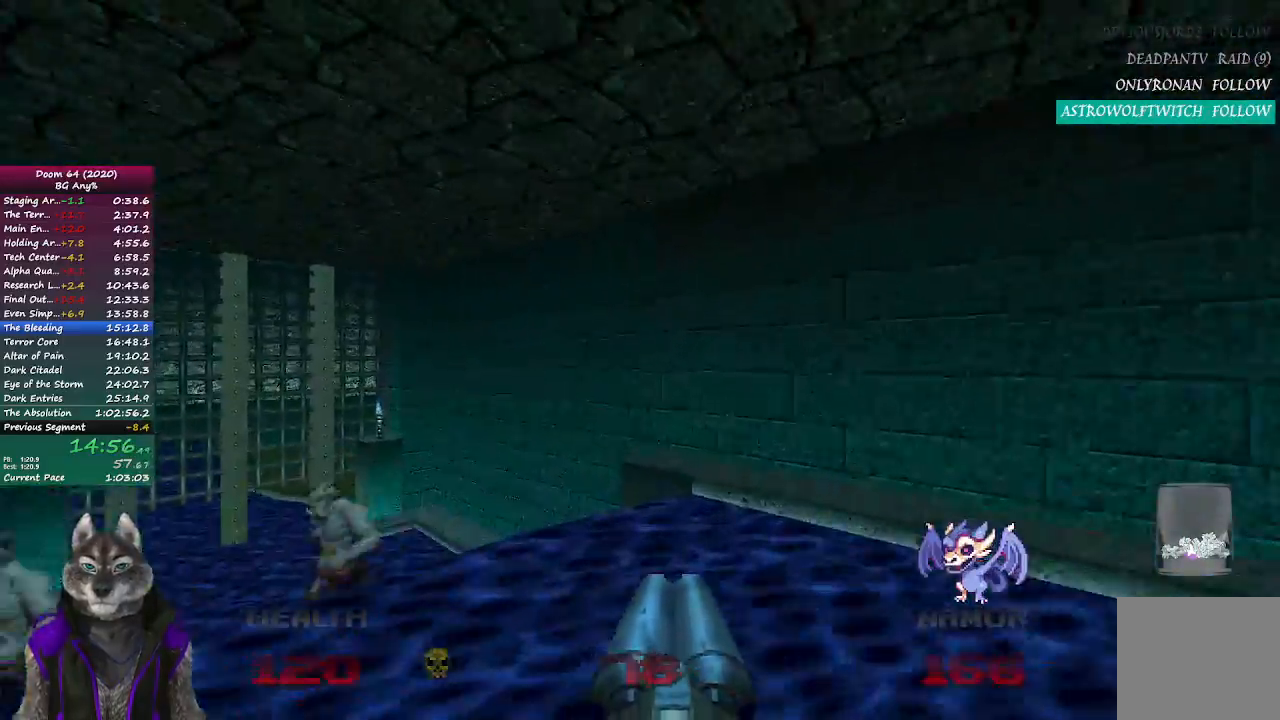
{"buttons": [], "left_stick": "up", "right_stick": "left", "events": [[233, "right_stick", "center"], [417, "right_stick", "left"]]}
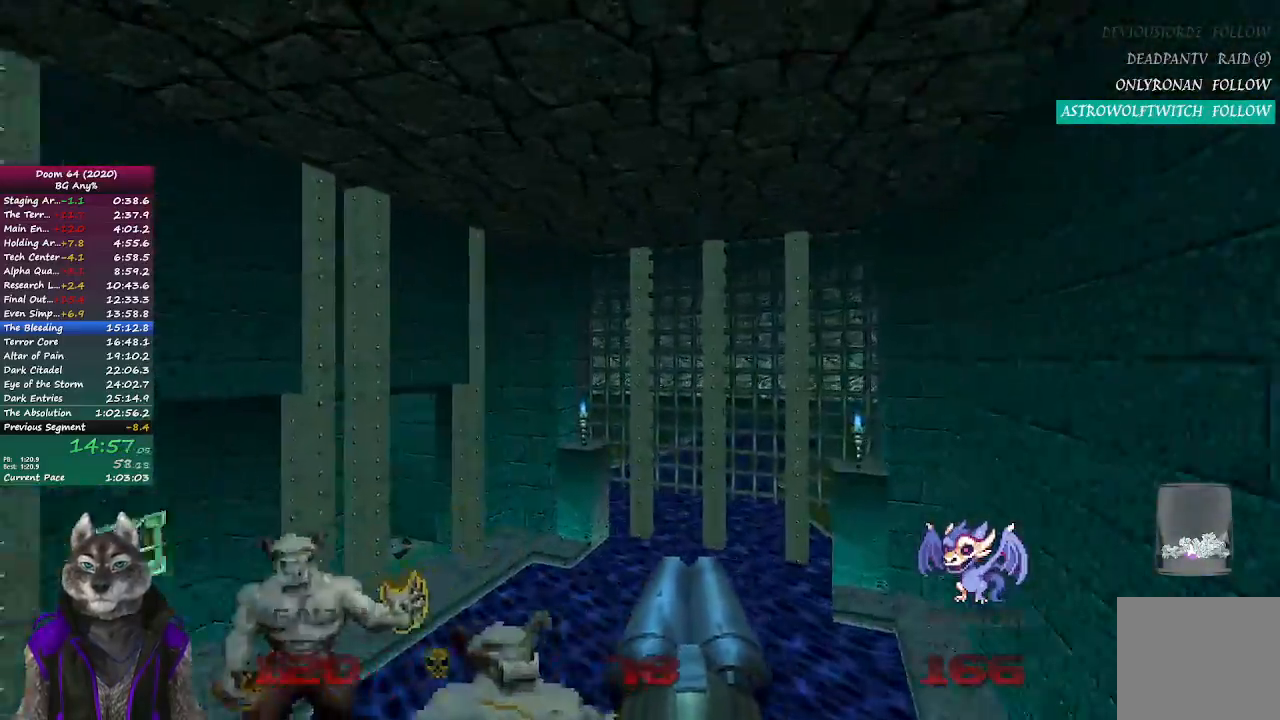
{"buttons": [], "left_stick": "up", "right_stick": "center", "events": [[450, "right_stick", "center"]]}
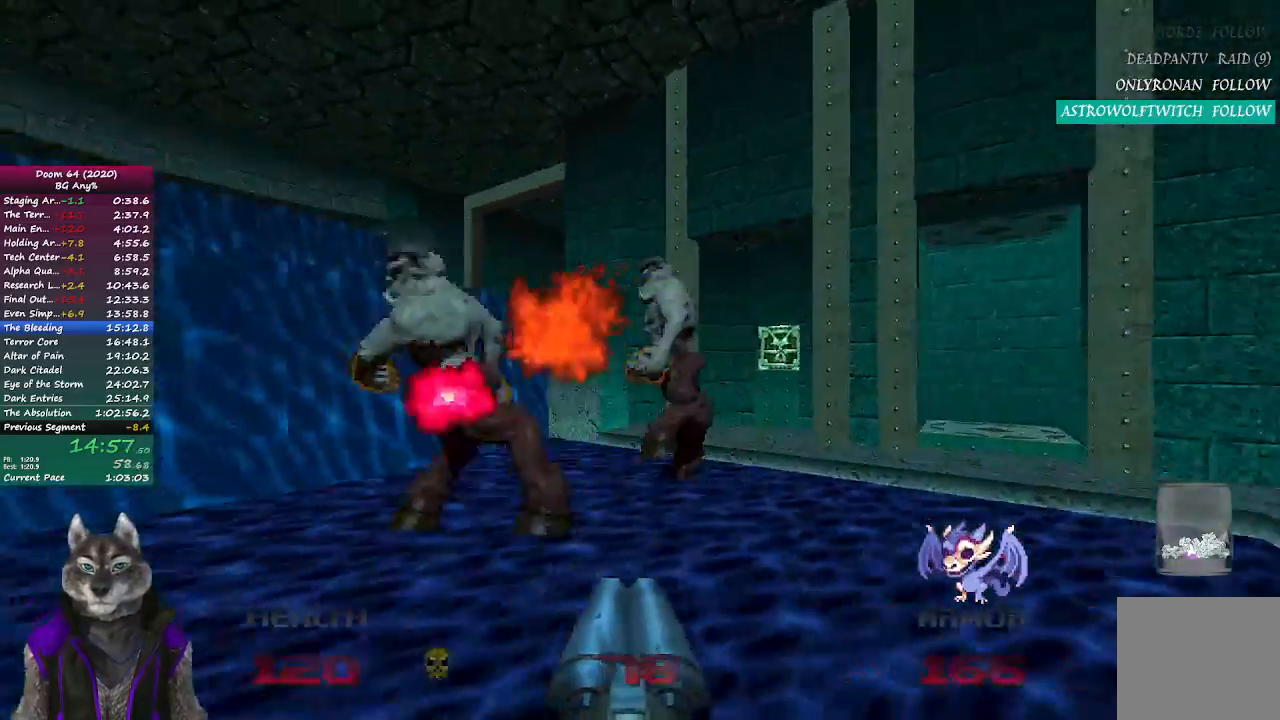
{"buttons": [], "left_stick": "up-left", "right_stick": "center", "events": [[417, "left_stick", "up-left"]]}
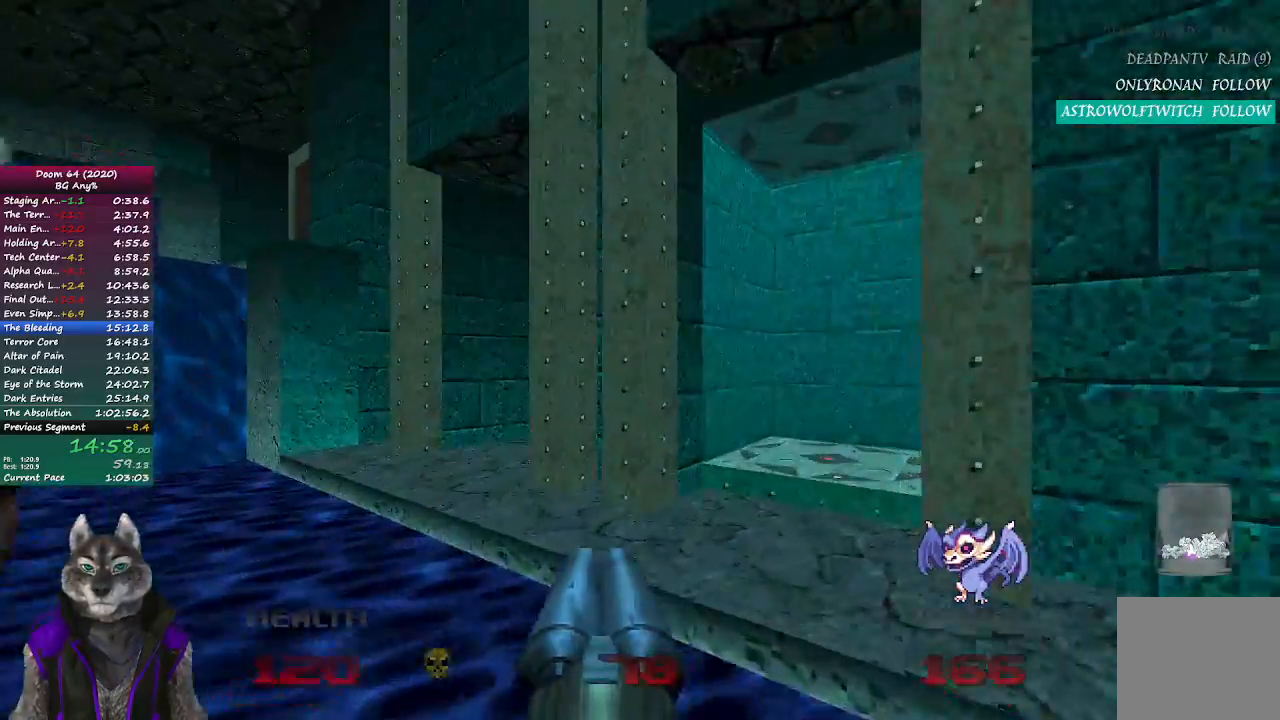
{"buttons": [], "left_stick": "up", "right_stick": "center", "events": [[200, "right_stick", "right"], [267, "left_stick", "up"], [433, "right_stick", "center"]]}
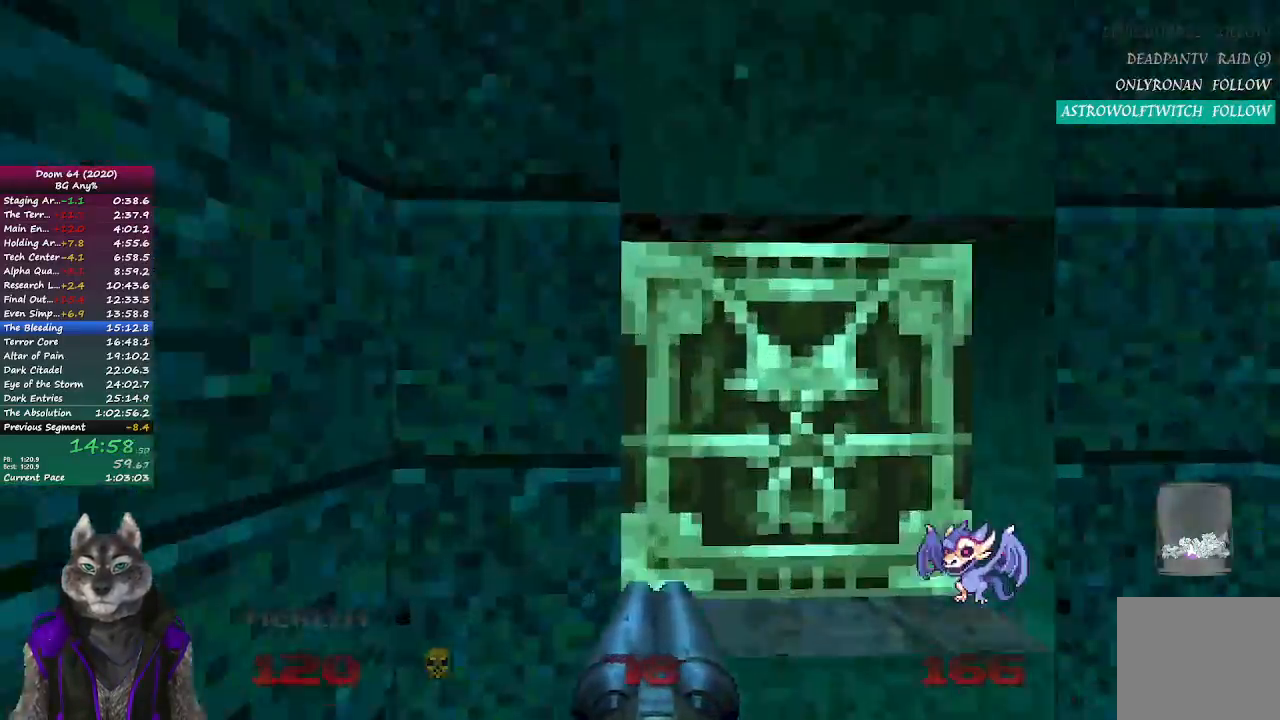
{"buttons": [], "left_stick": "up-right", "right_stick": "center"}
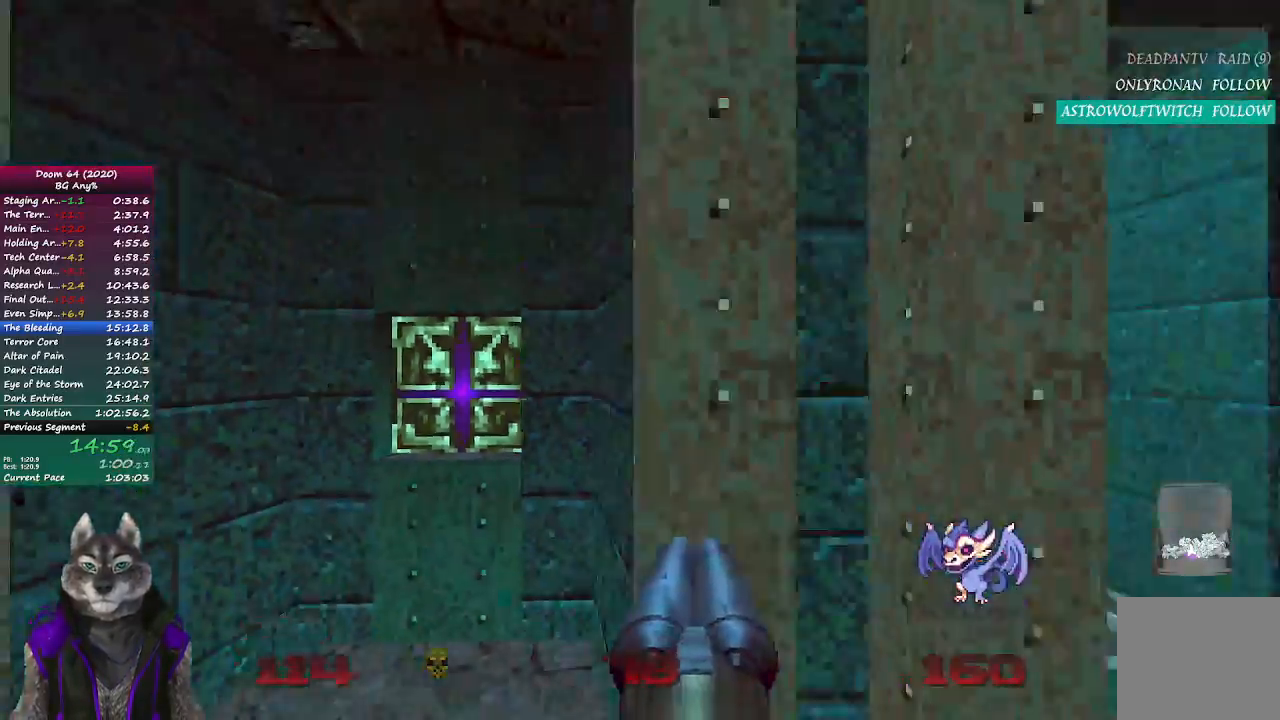
{"buttons": [], "left_stick": "up", "right_stick": "center", "events": [[167, "left_stick", "up"]]}
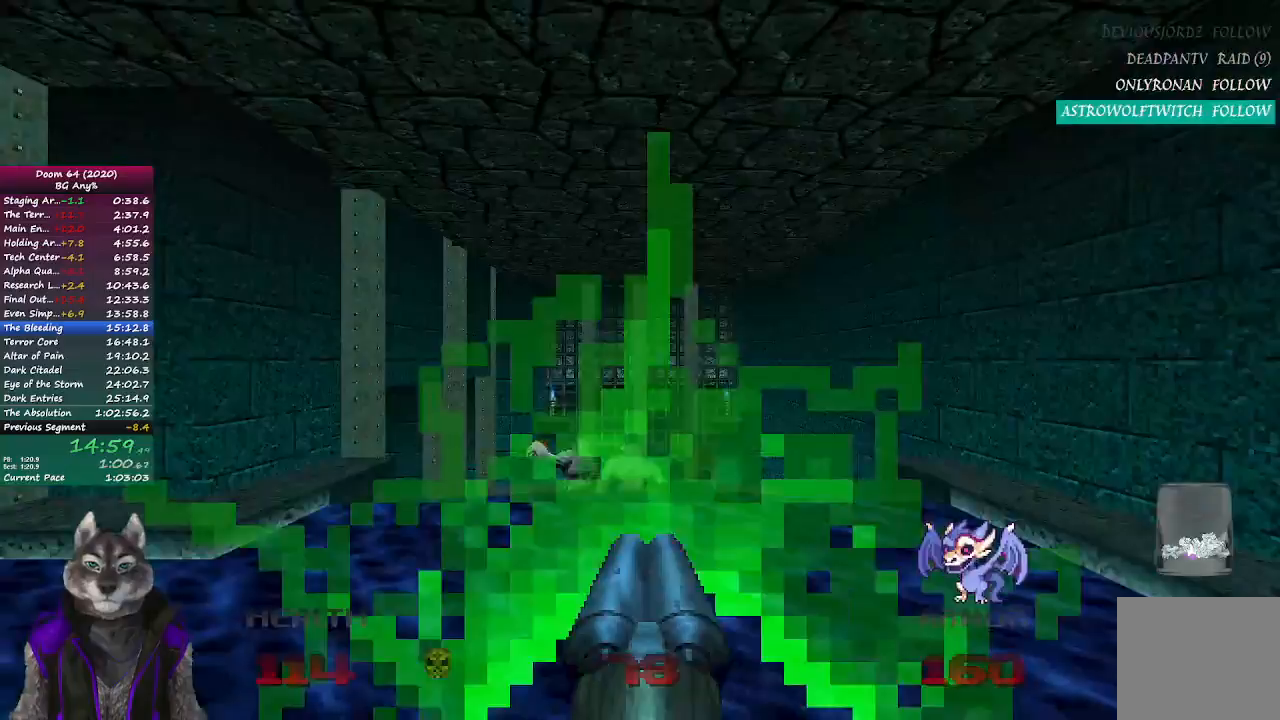
{"buttons": [], "left_stick": "up", "right_stick": "center", "events": [[100, "right_stick", "left"], [450, "right_stick", "center"]]}
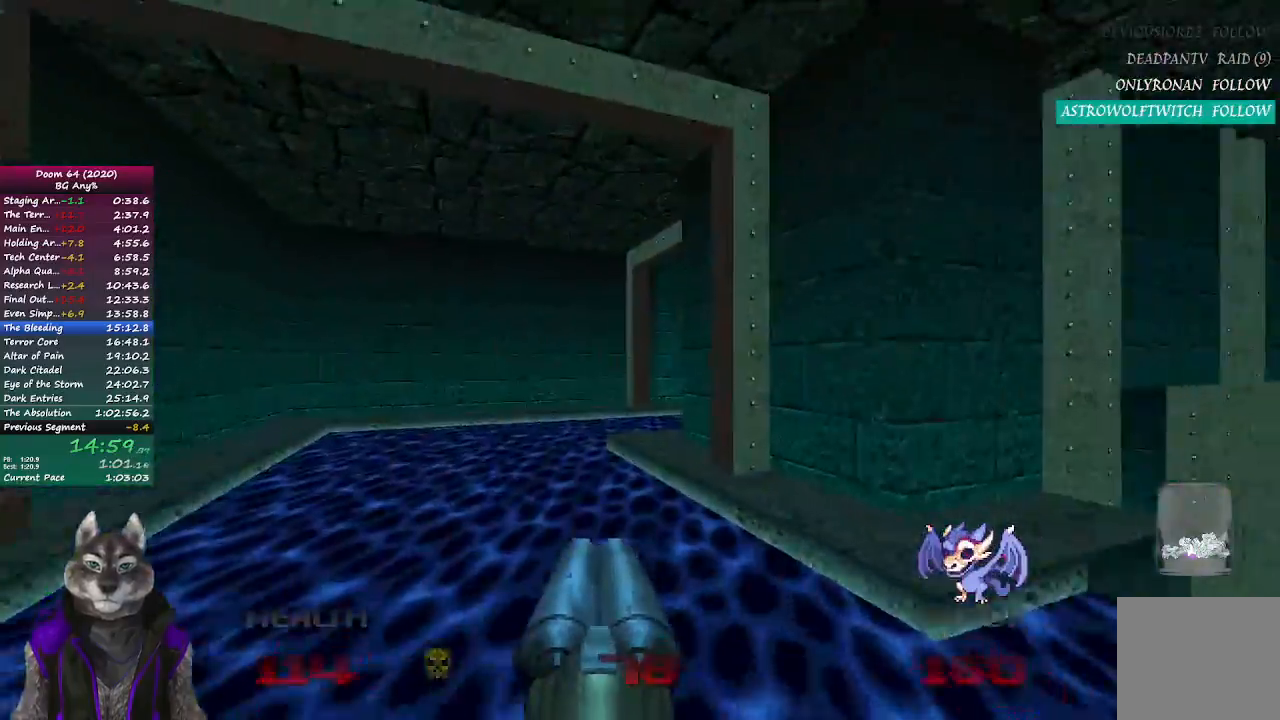
{"buttons": [], "left_stick": "up", "right_stick": "right", "events": [[417, "right_stick", "right"]]}
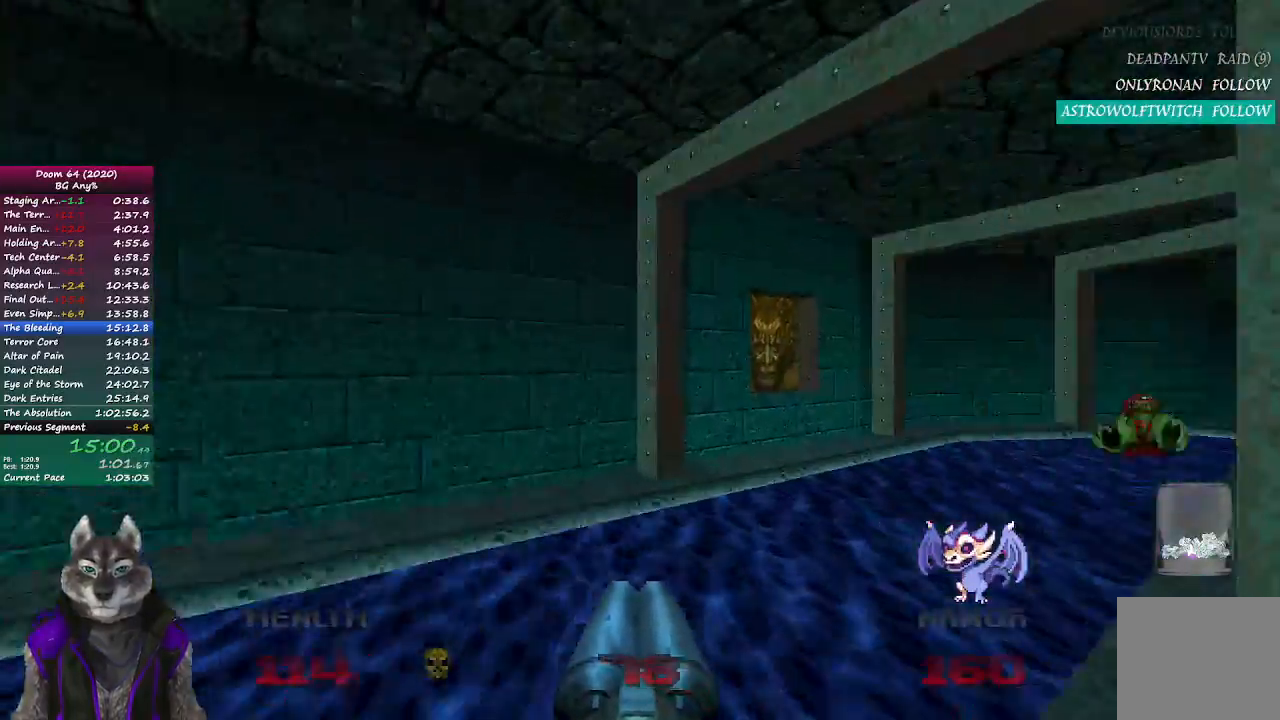
{"buttons": [], "left_stick": "up", "right_stick": "center", "events": [[217, "right_stick", "center"]]}
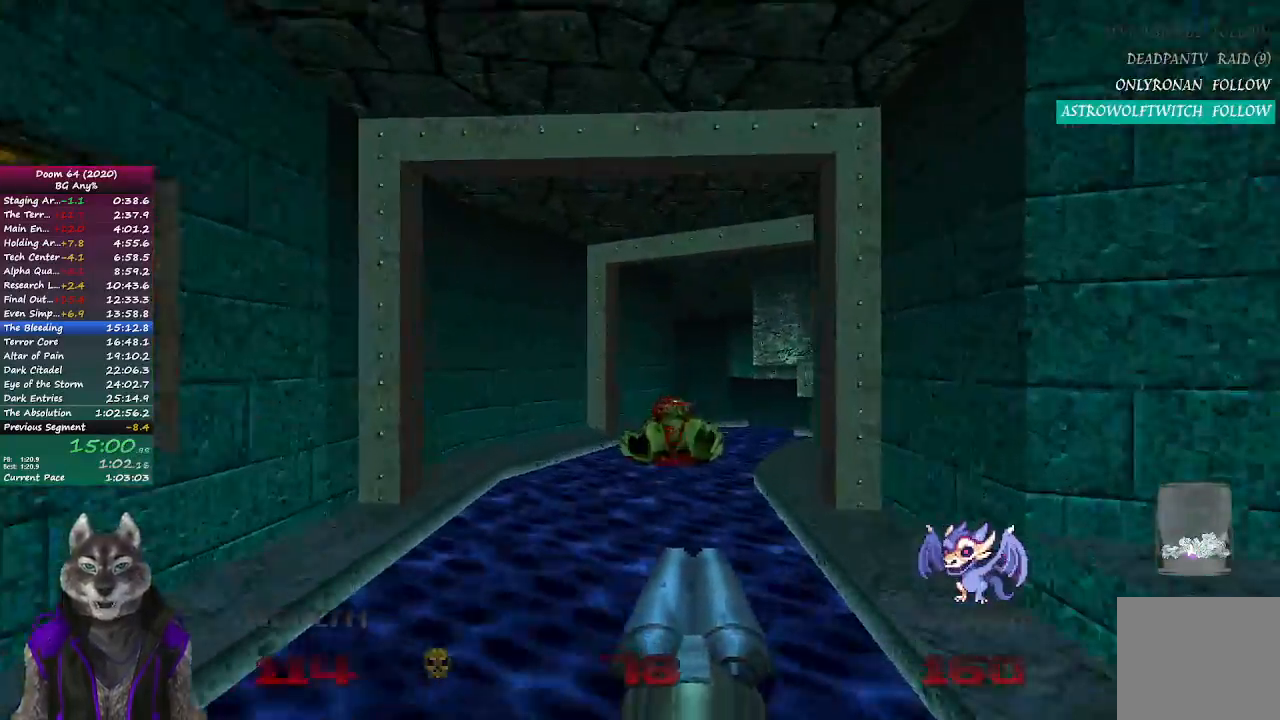
{"buttons": [], "left_stick": "up", "right_stick": "center", "events": []}
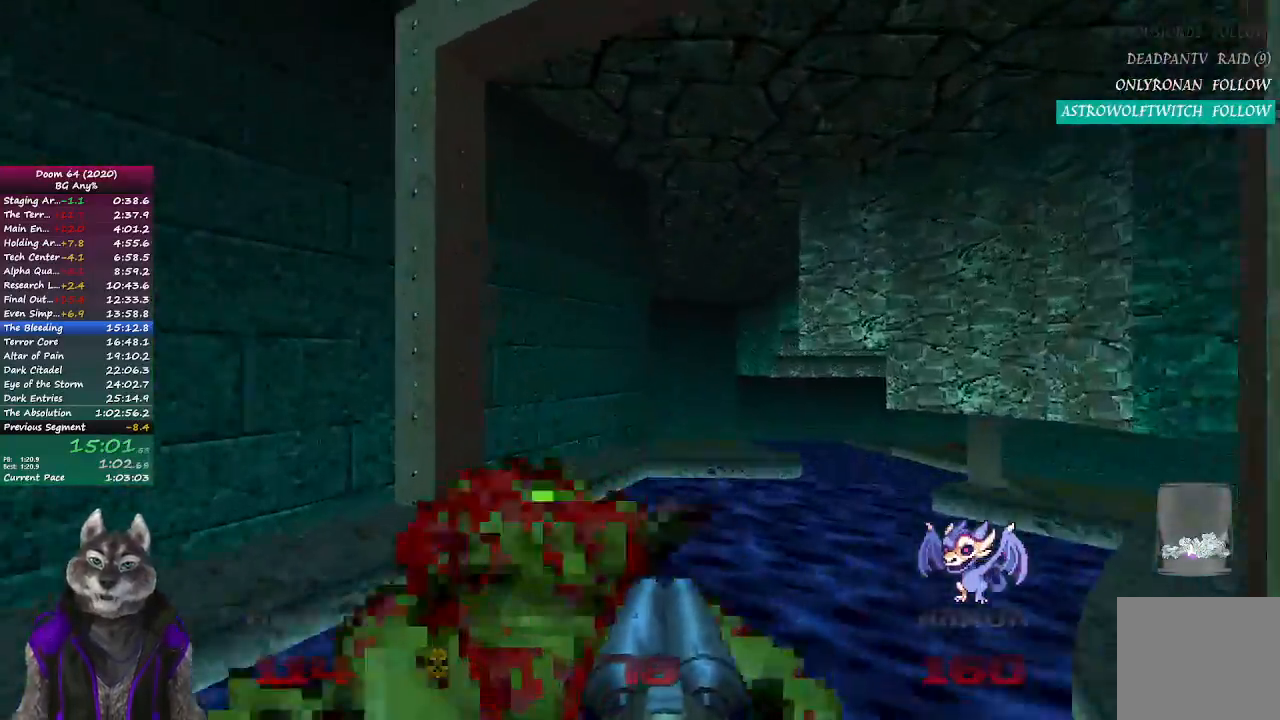
{"buttons": [], "left_stick": "up", "right_stick": "center", "events": []}
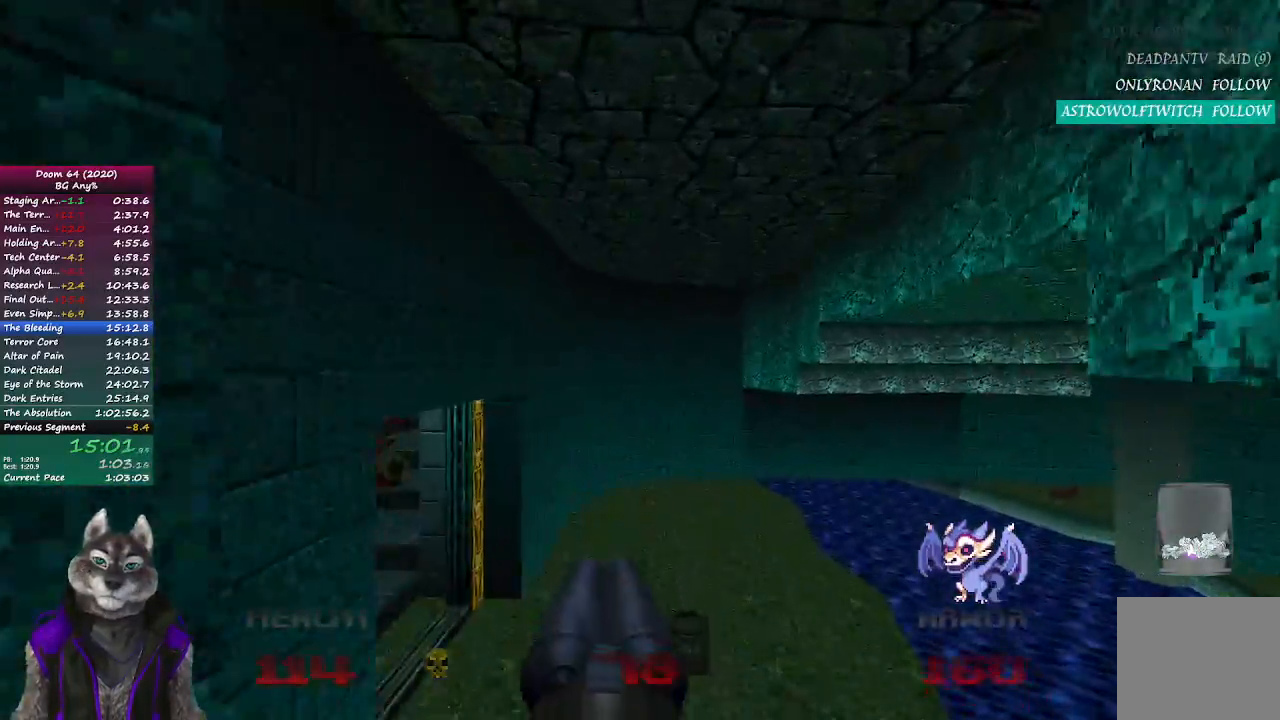
{"buttons": [], "left_stick": "up", "right_stick": "right", "events": [[117, "right_stick", "right"]]}
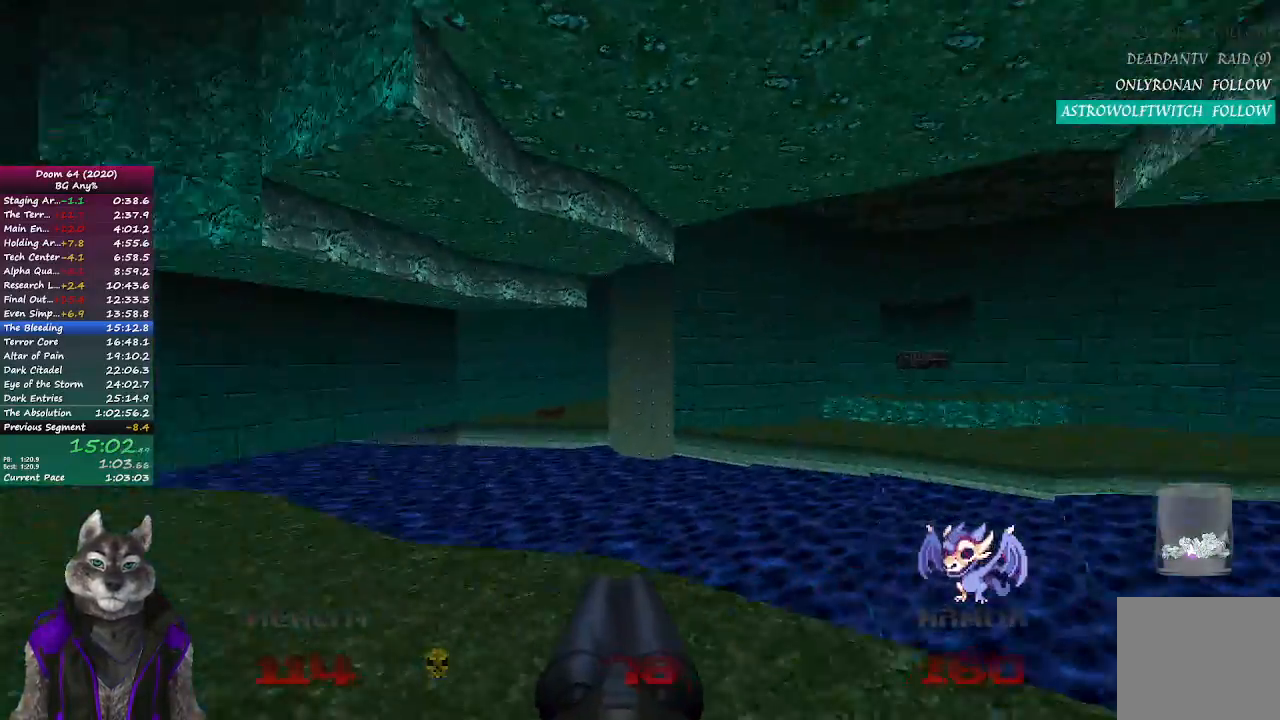
{"buttons": [], "left_stick": "up", "right_stick": "center", "events": [[50, "right_stick", "center"]]}
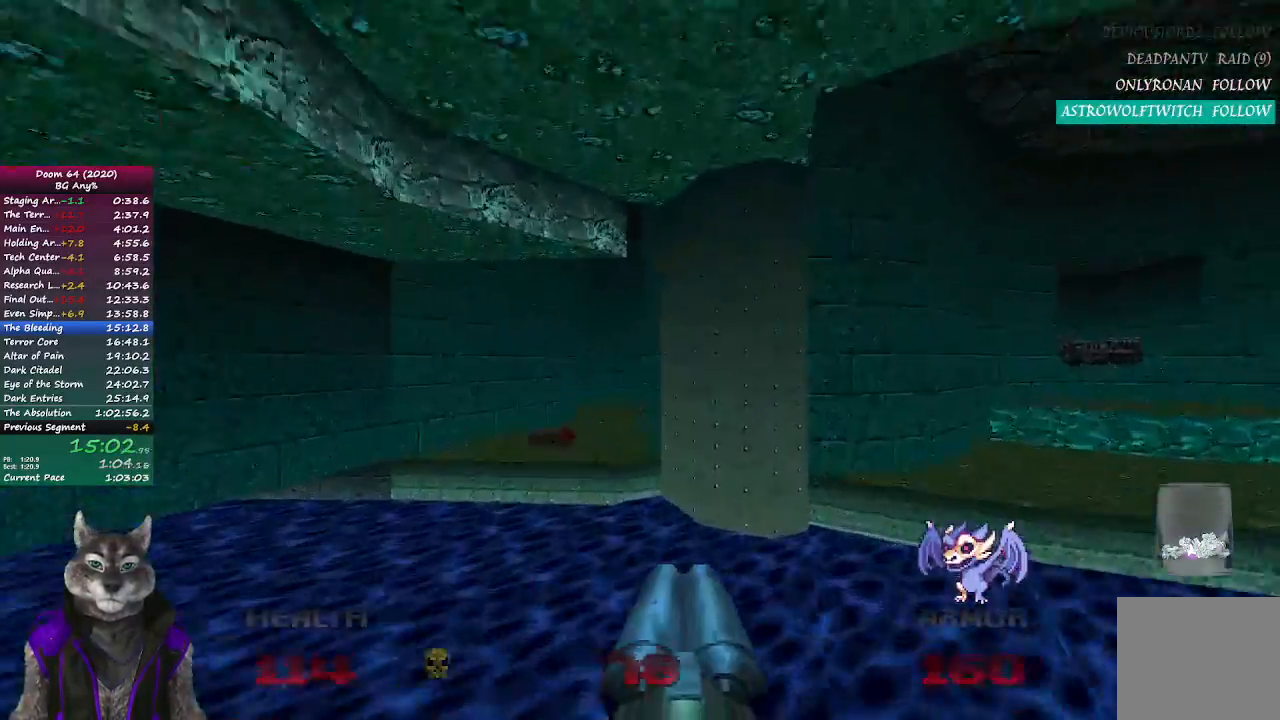
{"buttons": [], "left_stick": "up", "right_stick": "center", "events": []}
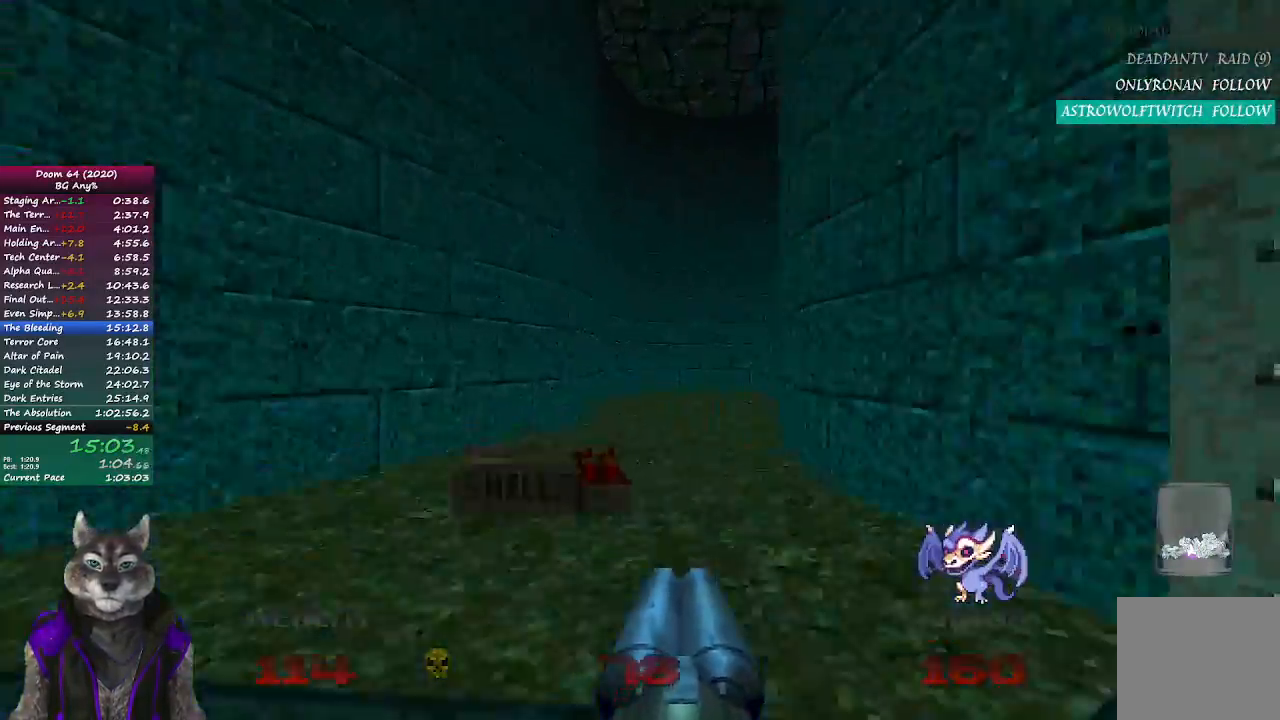
{"buttons": [], "left_stick": "up", "right_stick": "center", "events": []}
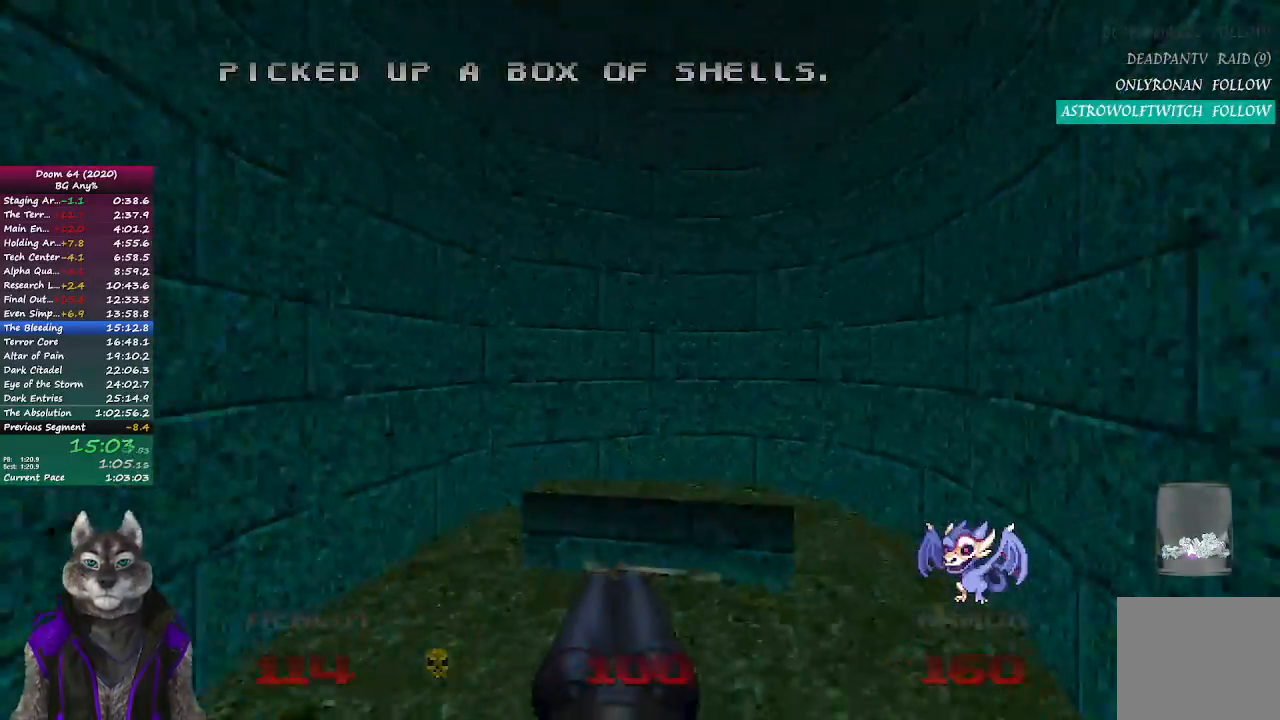
{"buttons": [], "left_stick": "down-right", "right_stick": "right", "events": [[150, "left_stick", "right"], [217, "L1", "down"], [217, "L2", "down"], [217, "left_stick", "down"], [283, "L1", "up"], [283, "right_stick", "right"], [433, "L2", "up"], [500, "left_stick", "down-right"]]}
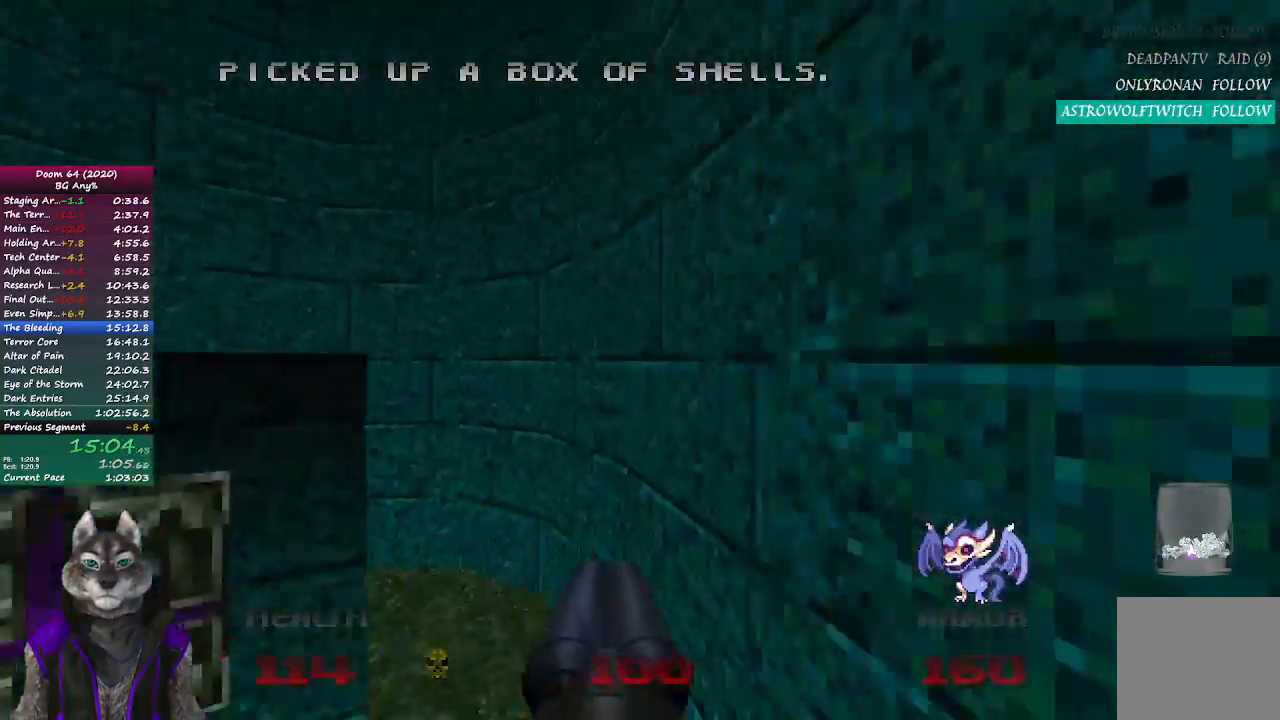
{"buttons": ["R2"], "left_stick": "up-right", "right_stick": "center", "events": [[233, "left_stick", "up-right"], [350, "right_stick", "up"], [400, "R2", "down"], [400, "right_stick", "center"]]}
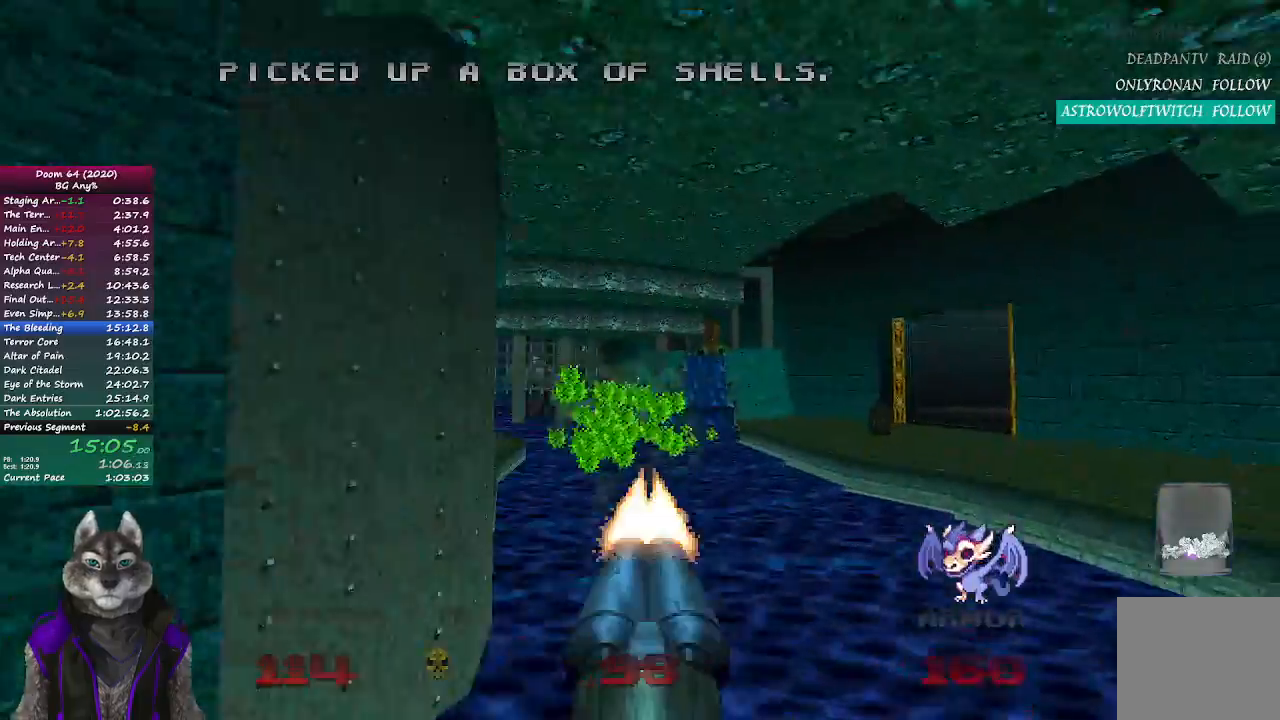
{"buttons": [], "left_stick": "up-right", "right_stick": "left", "events": [[67, "right_stick", "left"], [83, "R2", "up"]]}
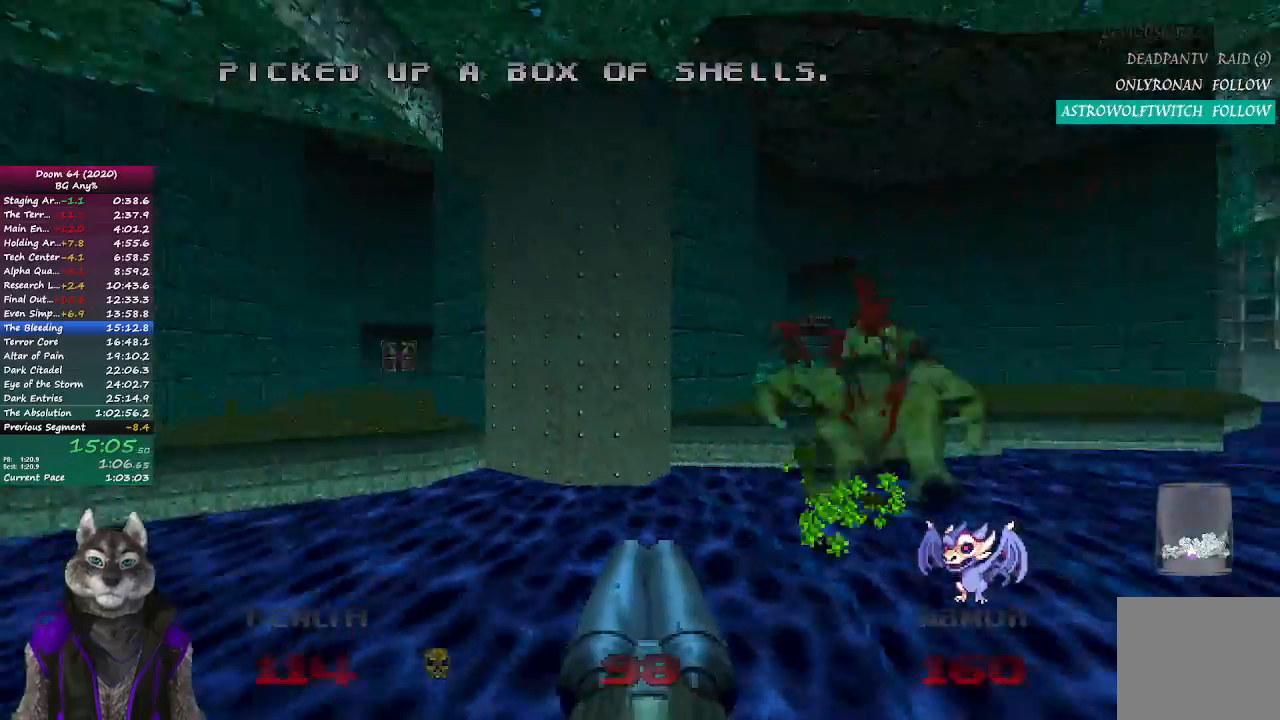
{"buttons": [], "left_stick": "up-right", "right_stick": "center", "events": [[100, "right_stick", "center"]]}
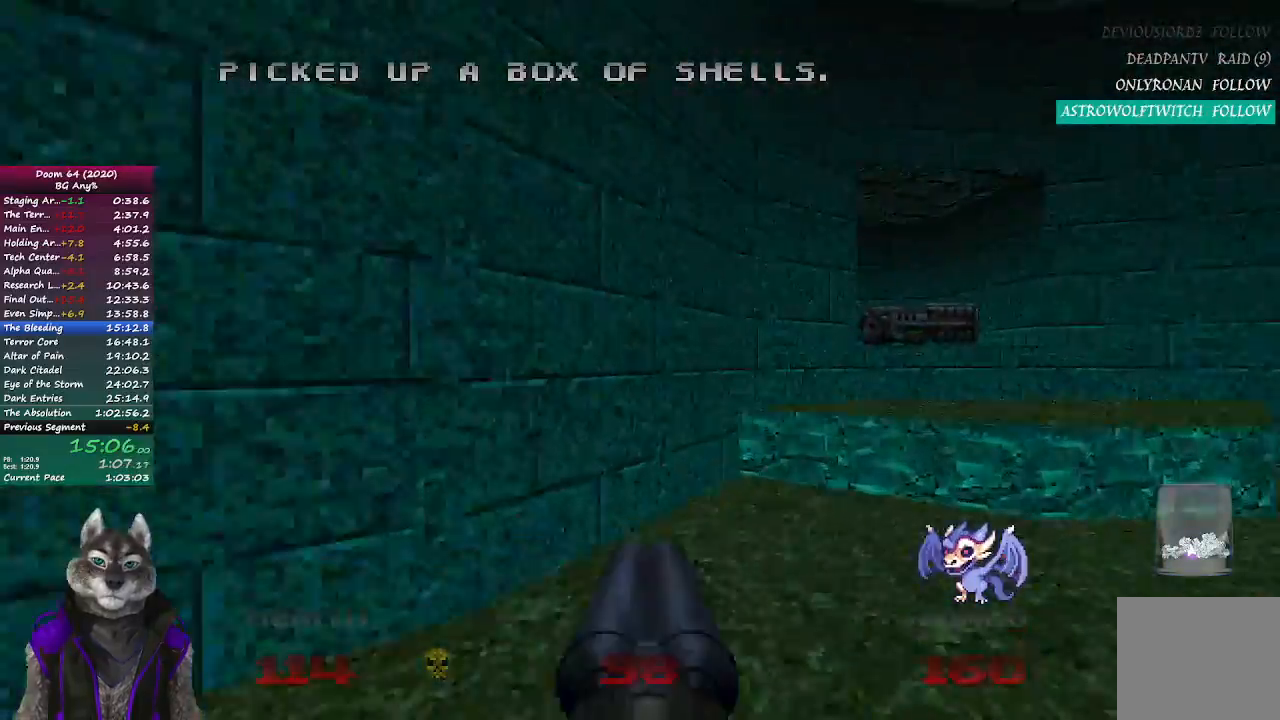
{"buttons": [], "left_stick": "up-right", "right_stick": "left", "events": [[400, "right_stick", "left"]]}
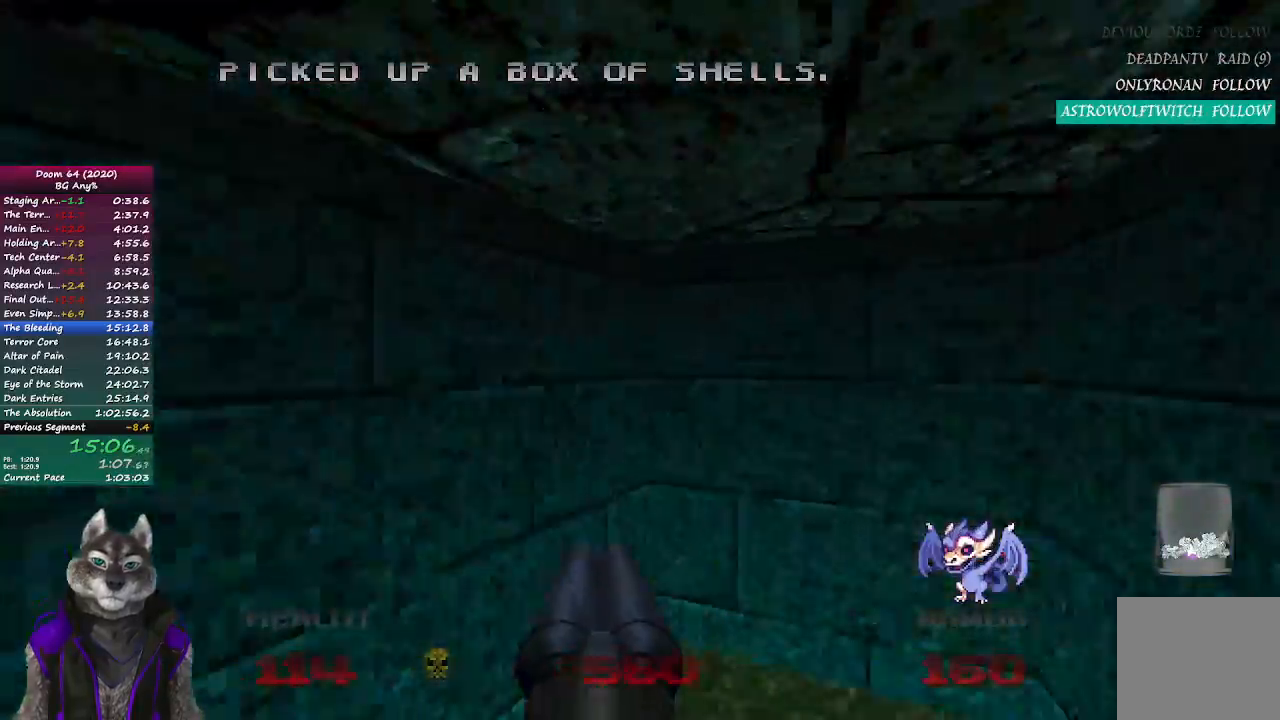
{"buttons": [], "left_stick": "up-left", "right_stick": "up-left", "events": [[33, "left_stick", "left"], [33, "right_stick", "up-left"], [300, "left_stick", "up-left"]]}
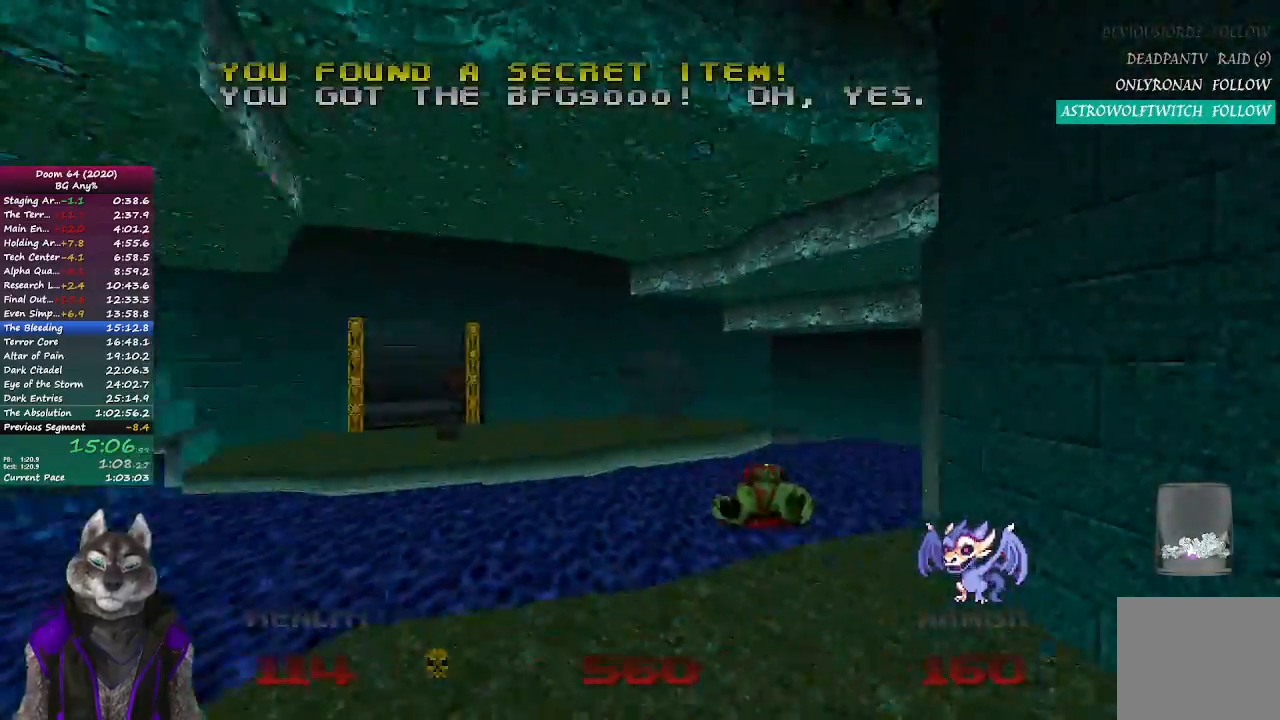
{"buttons": [], "left_stick": "up-left", "right_stick": "center", "events": [[133, "right_stick", "center"]]}
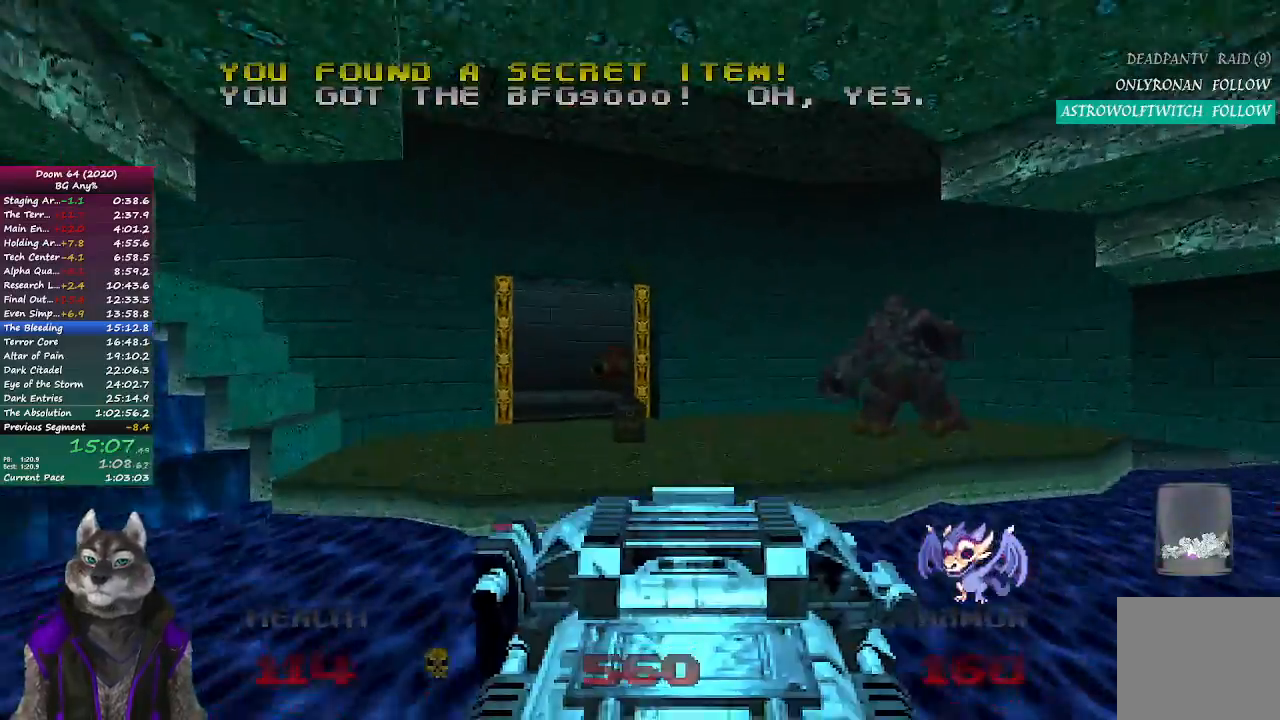
{"buttons": [], "left_stick": "up", "right_stick": "center", "events": [[333, "left_stick", "up"]]}
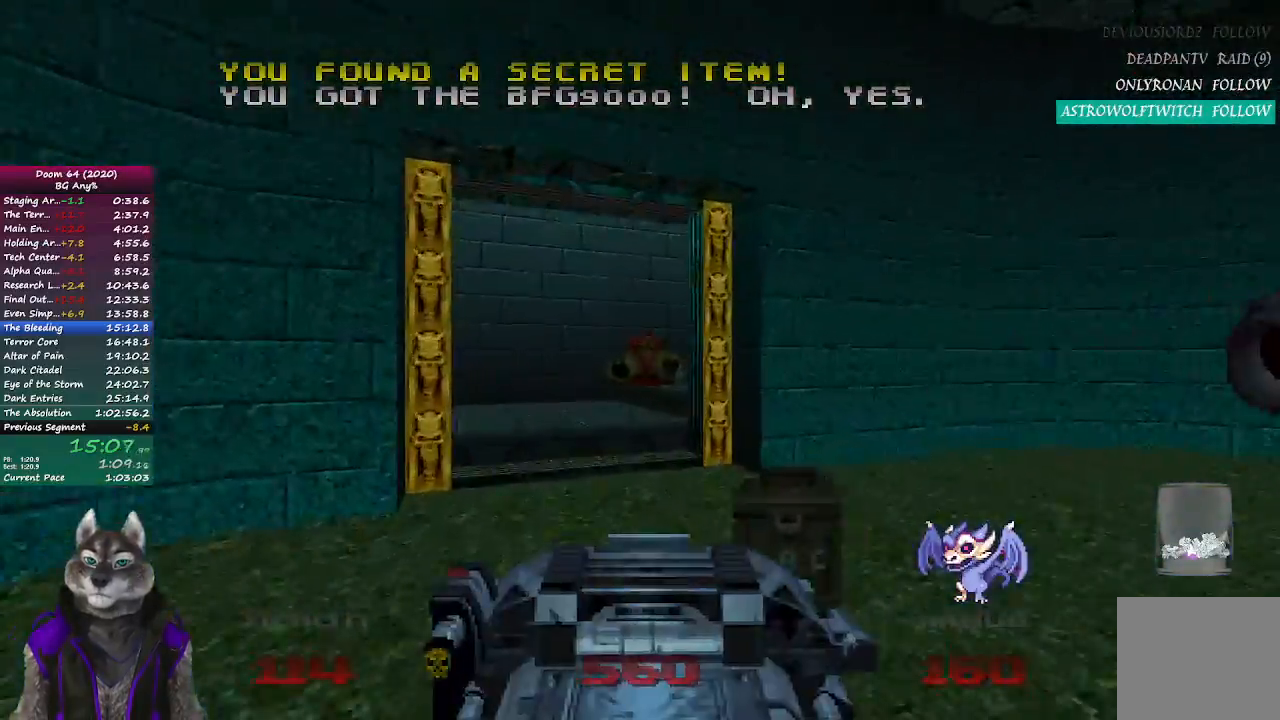
{"buttons": [], "left_stick": "up", "right_stick": "right", "events": [[433, "right_stick", "right"]]}
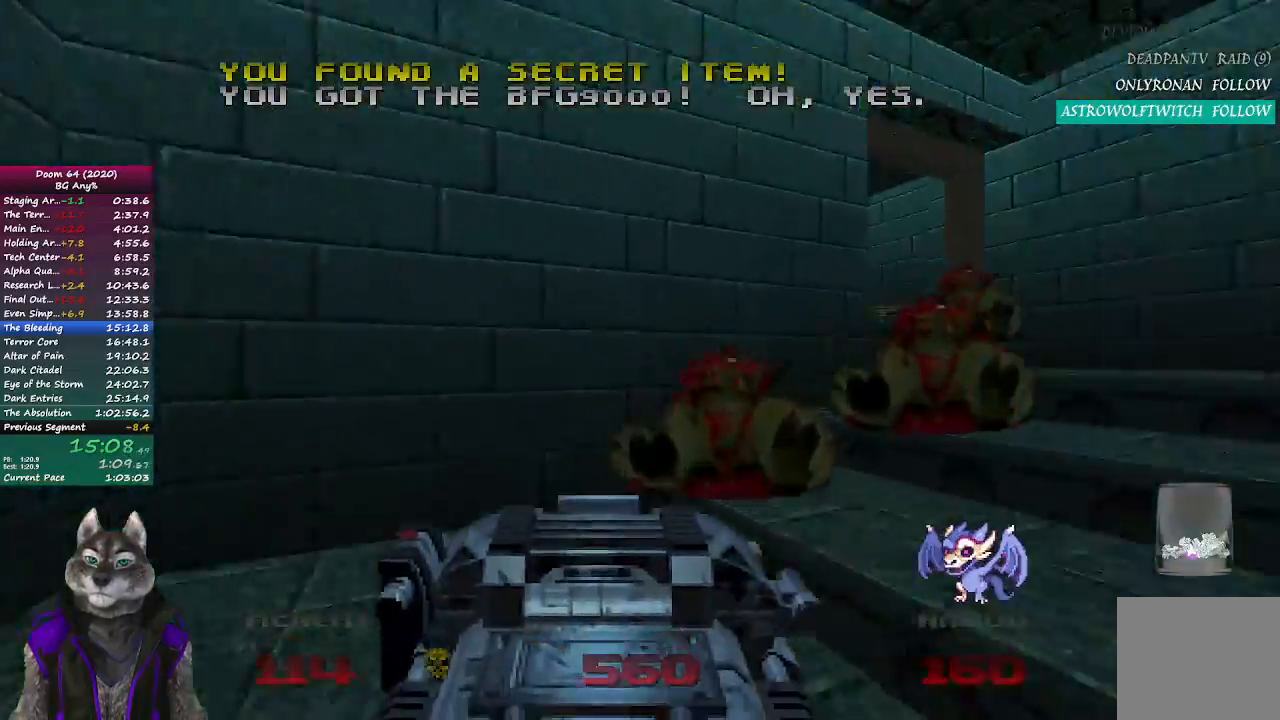
{"buttons": [], "left_stick": "up", "right_stick": "left", "events": [[167, "right_stick", "center"], [233, "right_stick", "left"]]}
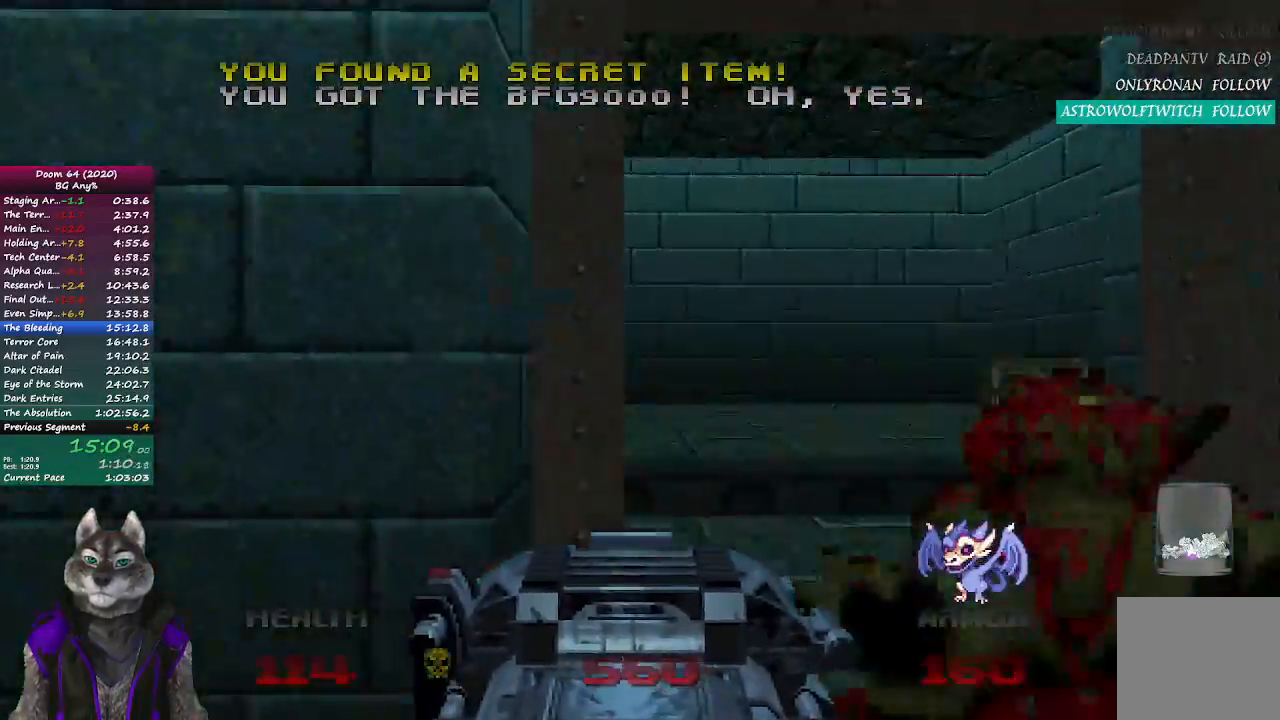
{"buttons": [], "left_stick": "up", "right_stick": "center", "events": [[433, "right_stick", "center"]]}
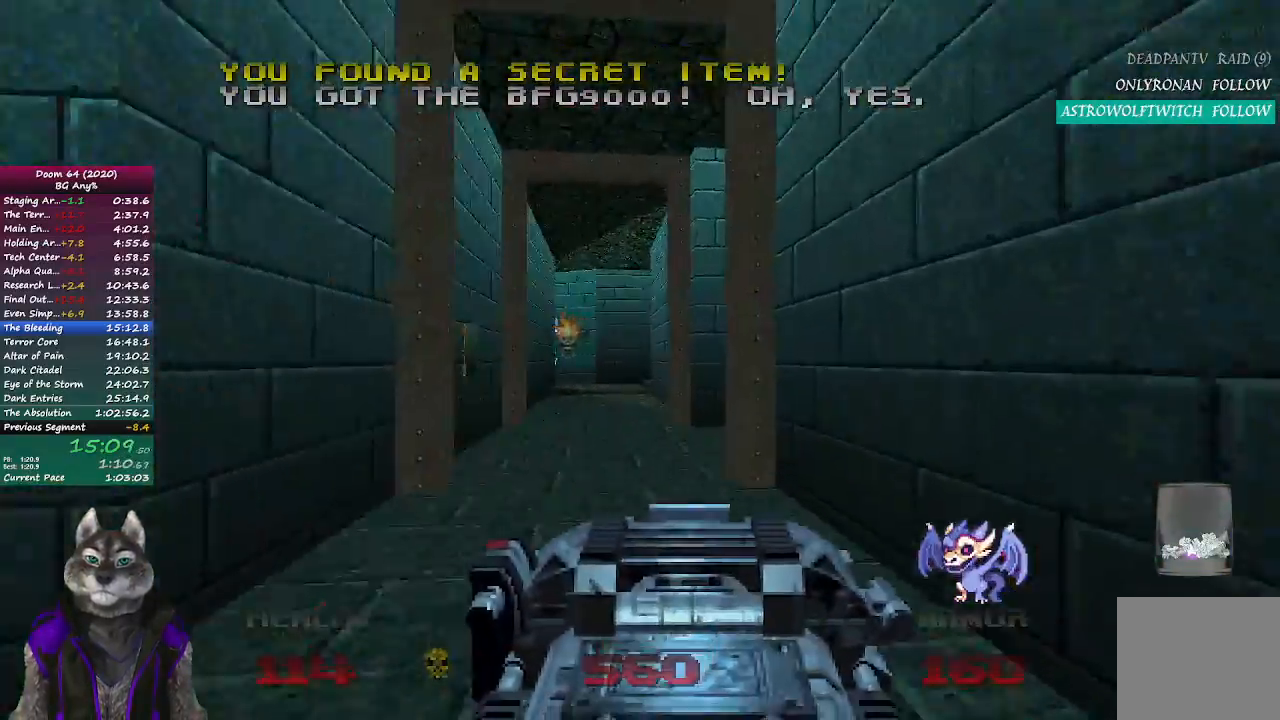
{"buttons": [], "left_stick": "up", "right_stick": "right", "events": [[383, "right_stick", "right"]]}
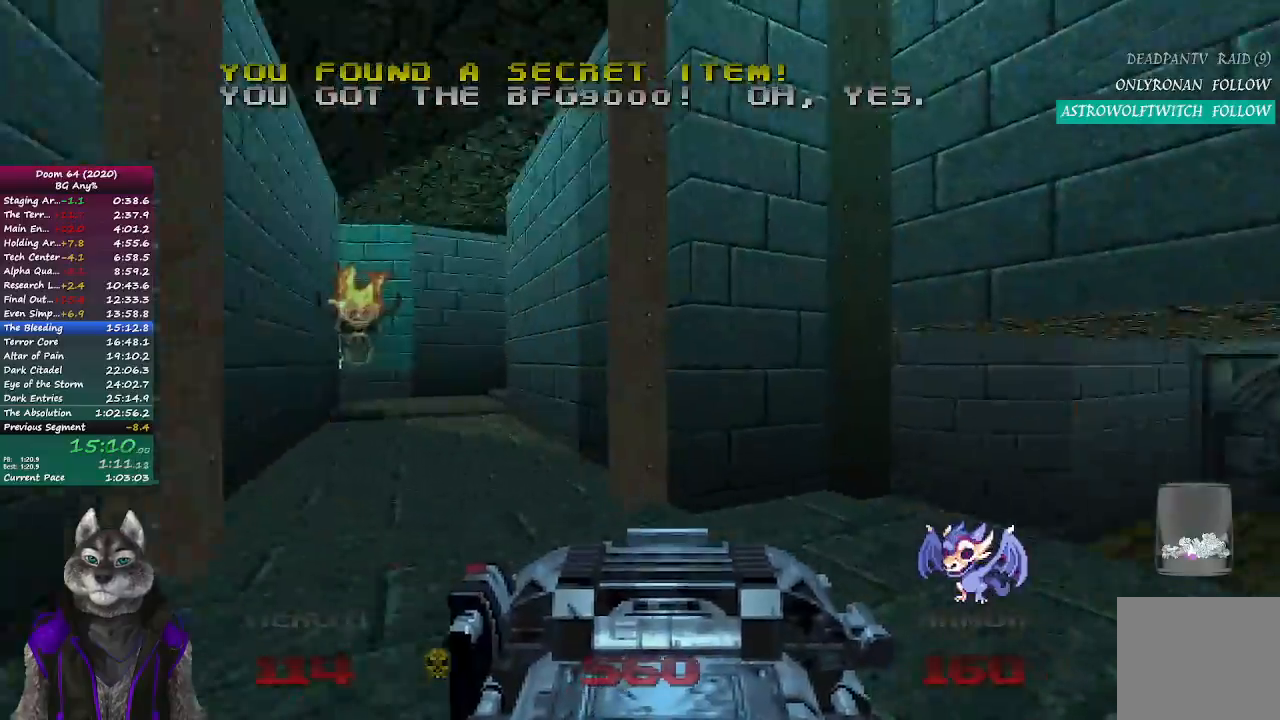
{"buttons": [], "left_stick": "up", "right_stick": "center", "events": [[300, "right_stick", "center"]]}
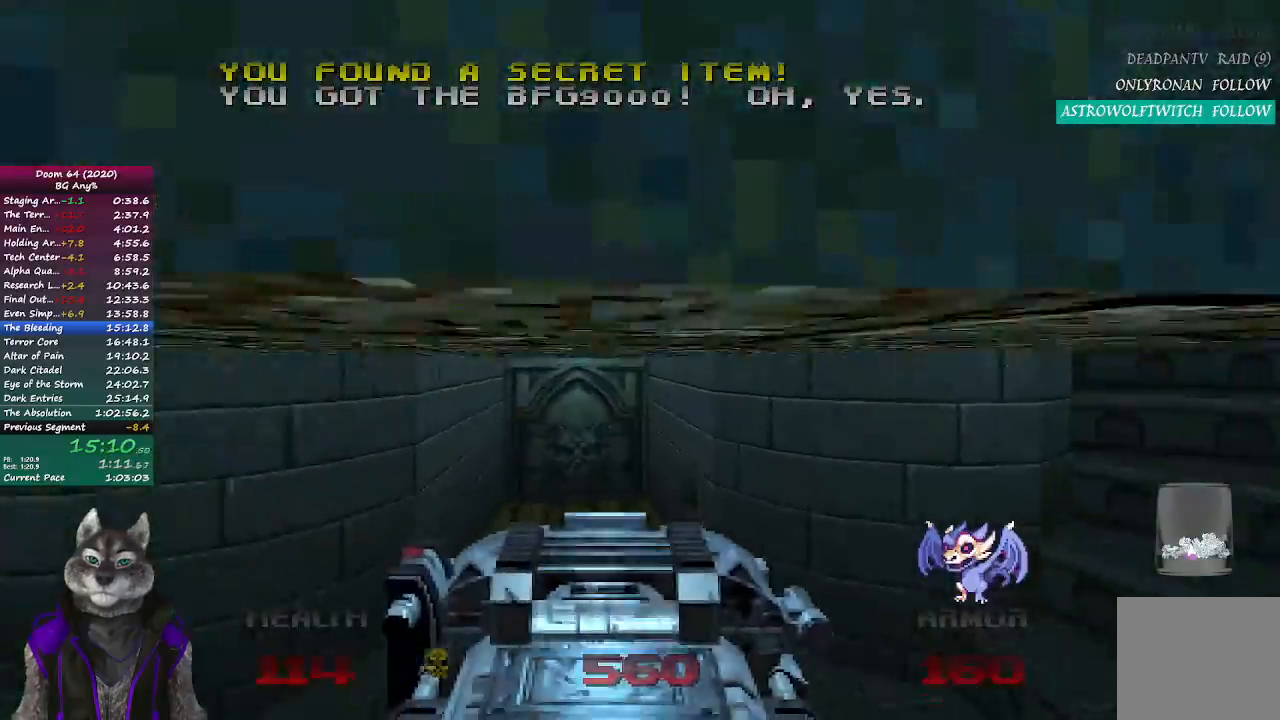
{"buttons": ["R2"], "left_stick": "up", "right_stick": "center", "events": [[267, "right_stick", "left"], [350, "right_stick", "center"], [367, "R2", "down"]]}